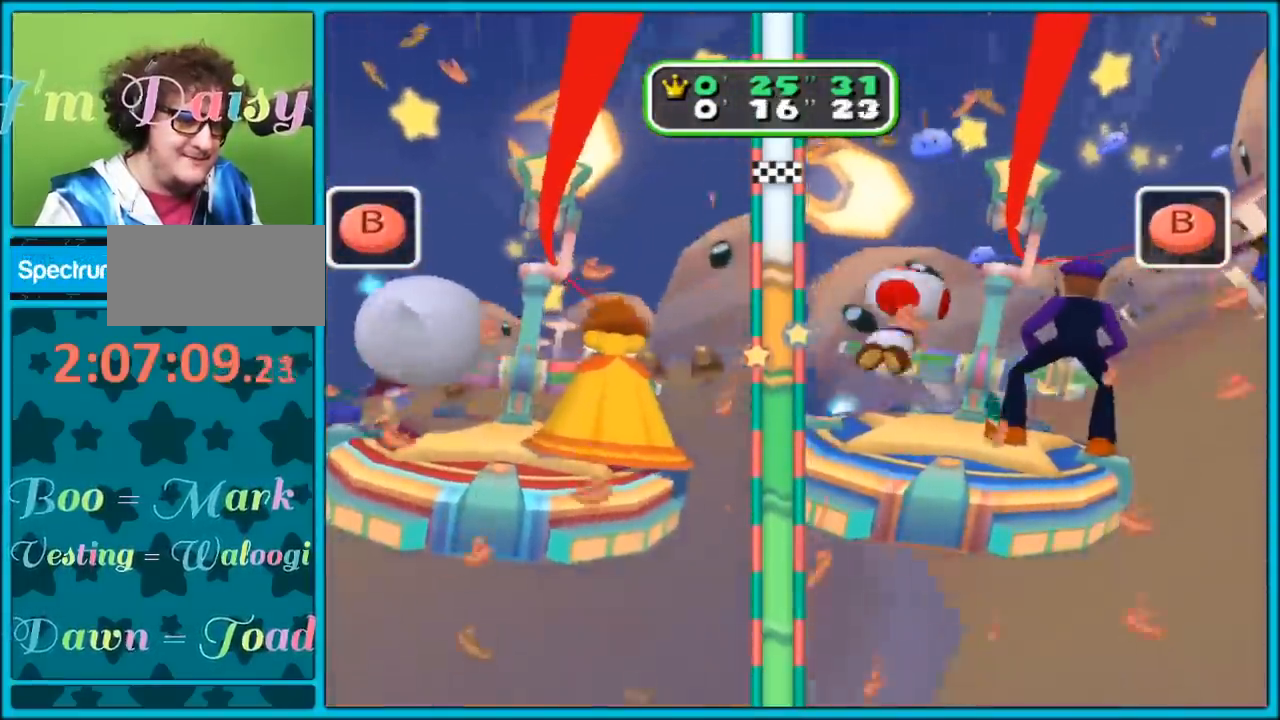
Gameplay with a controller (Nintendo layout); each line is a JSON object with the inputs held at the frame after it. "events" lists button and stick changes between this image and that frame as [ms after this image, input, new state], when the widget could be followed in between. Not read: L3 R3.
{"buttons": ["B"], "left_stick": "center", "right_stick": "center", "events": [[17, "B", "up"], [83, "B", "down"], [150, "B", "up"], [200, "B", "down"], [217, "B", "up"], [250, "B", "down"], [300, "B", "up"], [367, "B", "down"], [417, "B", "up"], [467, "B", "down"]]}
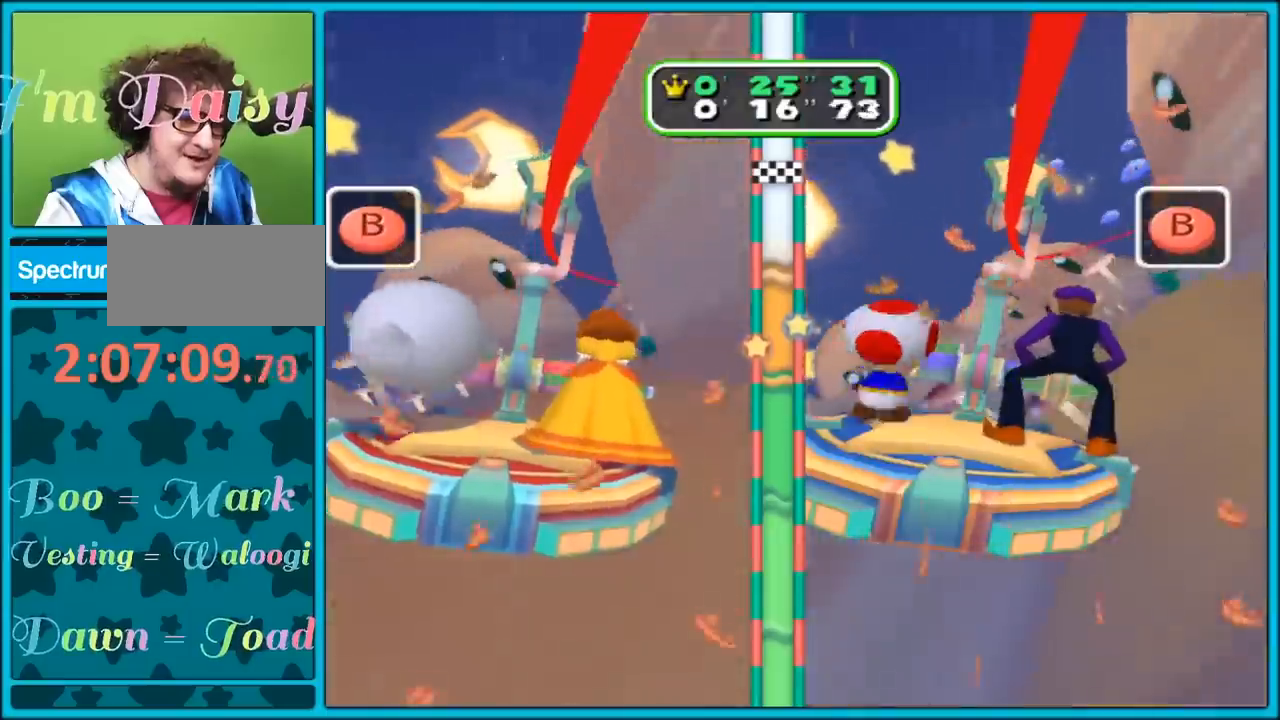
{"buttons": [], "left_stick": "center", "right_stick": "center", "events": [[67, "B", "up"], [133, "B", "down"], [167, "B", "up"], [217, "B", "down"], [267, "B", "up"], [317, "B", "down"], [367, "B", "up"], [400, "B", "down"], [450, "B", "up"]]}
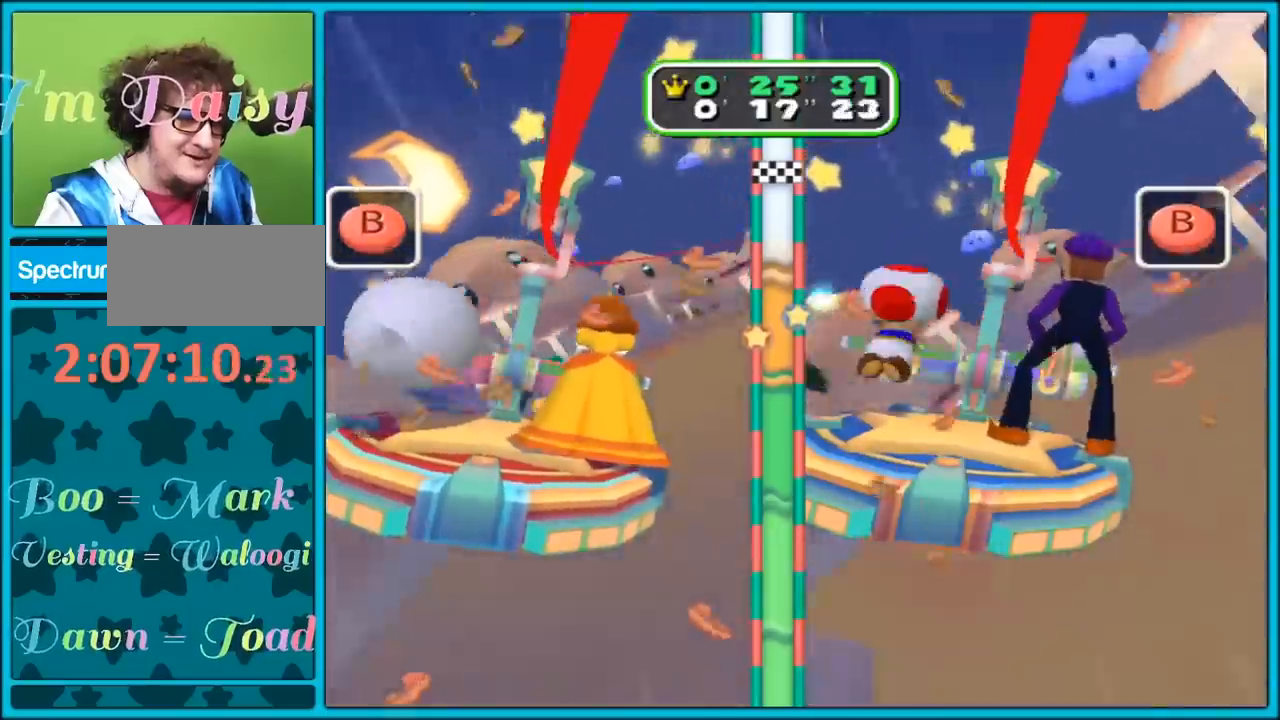
{"buttons": [], "left_stick": "center", "right_stick": "center", "events": [[17, "B", "down"], [50, "B", "up"], [117, "B", "down"], [167, "B", "up"], [200, "B", "down"], [233, "B", "up"], [283, "B", "down"], [333, "B", "up"], [383, "B", "down"], [417, "B", "up"], [467, "B", "down"], [500, "B", "up"]]}
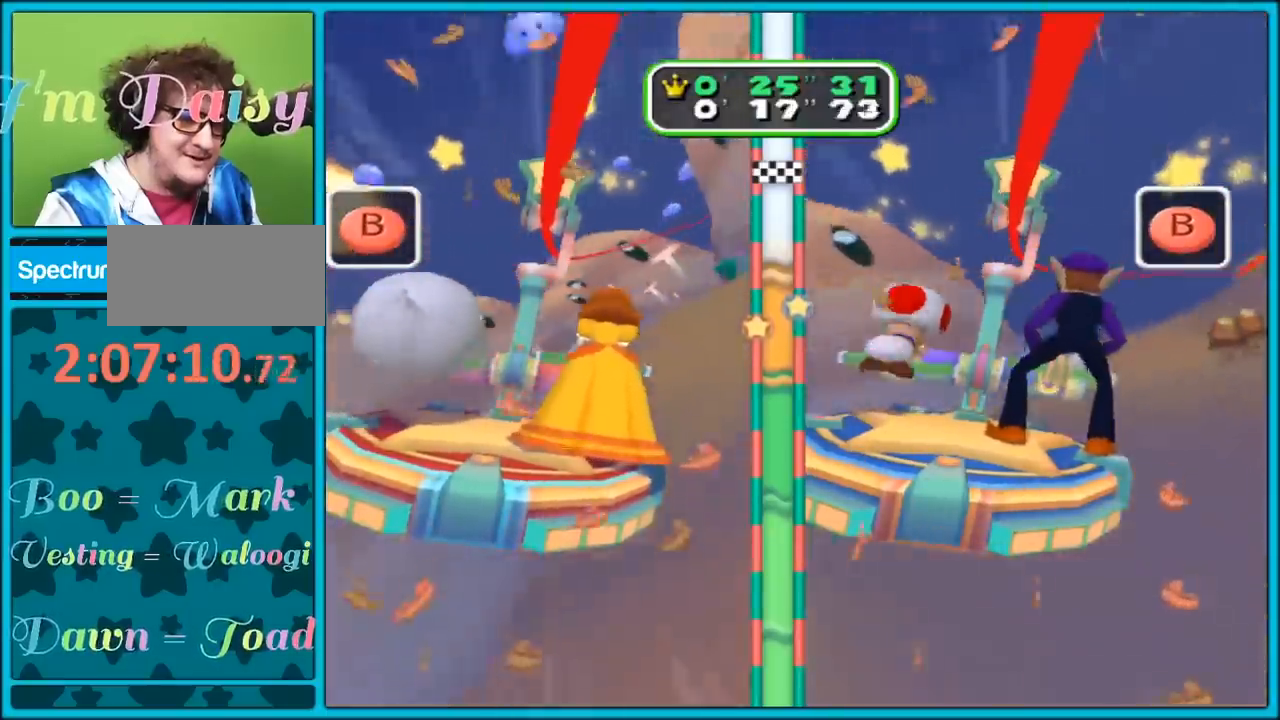
{"buttons": ["B"], "left_stick": "center", "right_stick": "center", "events": [[67, "B", "down"], [117, "B", "up"], [167, "B", "down"], [200, "B", "up"], [267, "B", "down"], [317, "B", "up"], [417, "B", "down"], [450, "B", "up"], [500, "B", "down"]]}
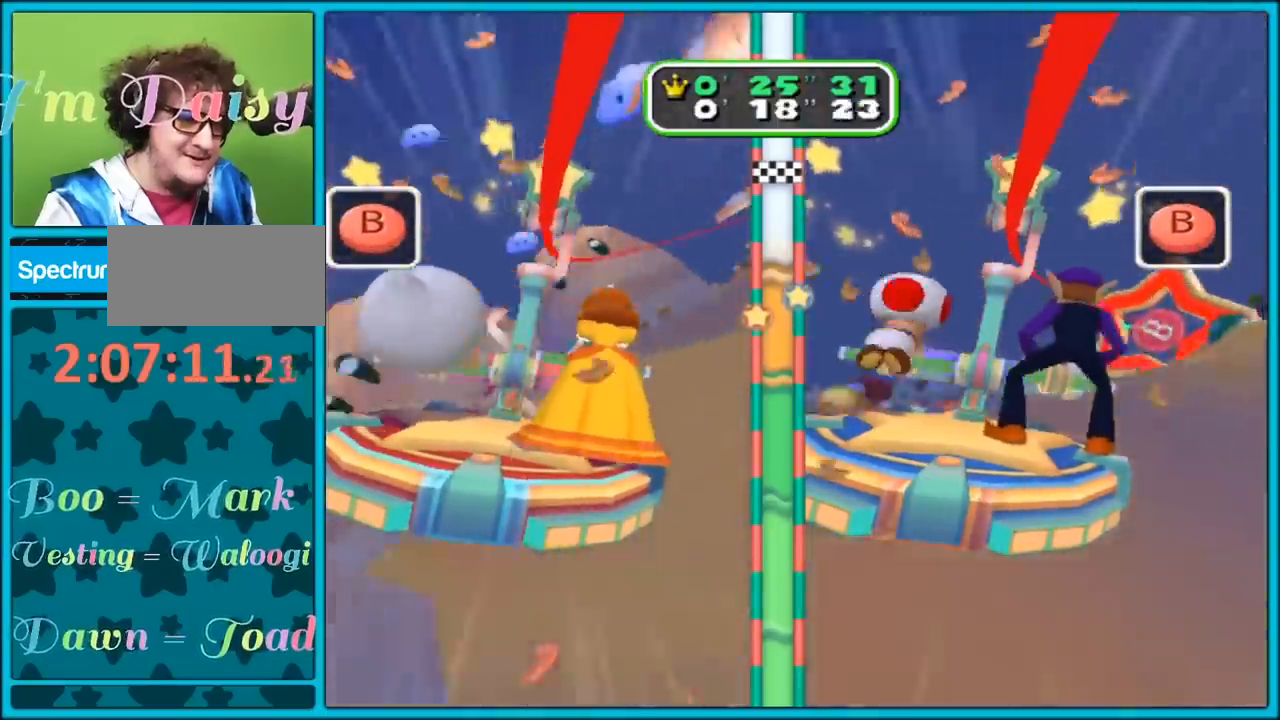
{"buttons": ["B"], "left_stick": "center", "right_stick": "center", "events": [[33, "B", "up"], [67, "B", "down"], [117, "B", "up"], [183, "B", "down"], [233, "B", "up"], [283, "B", "down"], [333, "B", "up"], [383, "B", "down"], [433, "B", "up"], [483, "B", "down"]]}
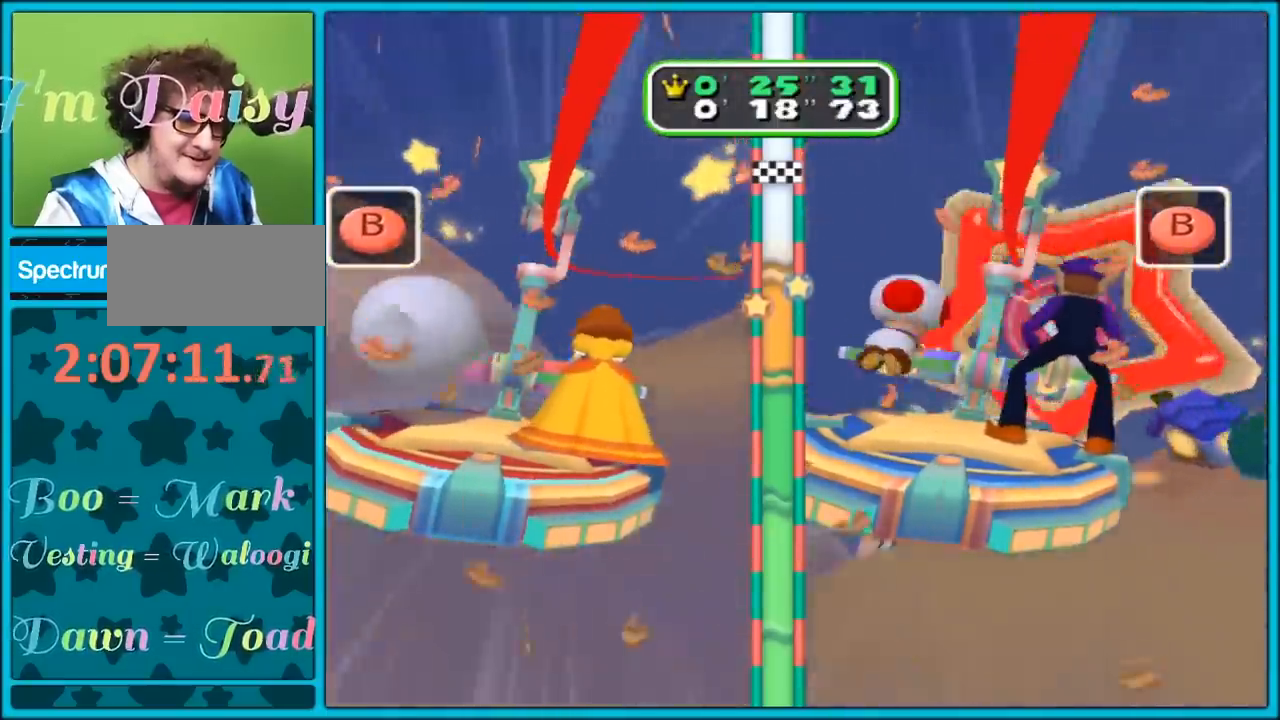
{"buttons": [], "left_stick": "center", "right_stick": "center", "events": [[17, "B", "up"], [67, "B", "down"], [117, "B", "up"], [167, "B", "down"], [200, "B", "up"], [250, "B", "down"], [317, "B", "up"], [383, "B", "down"], [417, "B", "up"], [467, "B", "down"], [500, "B", "up"]]}
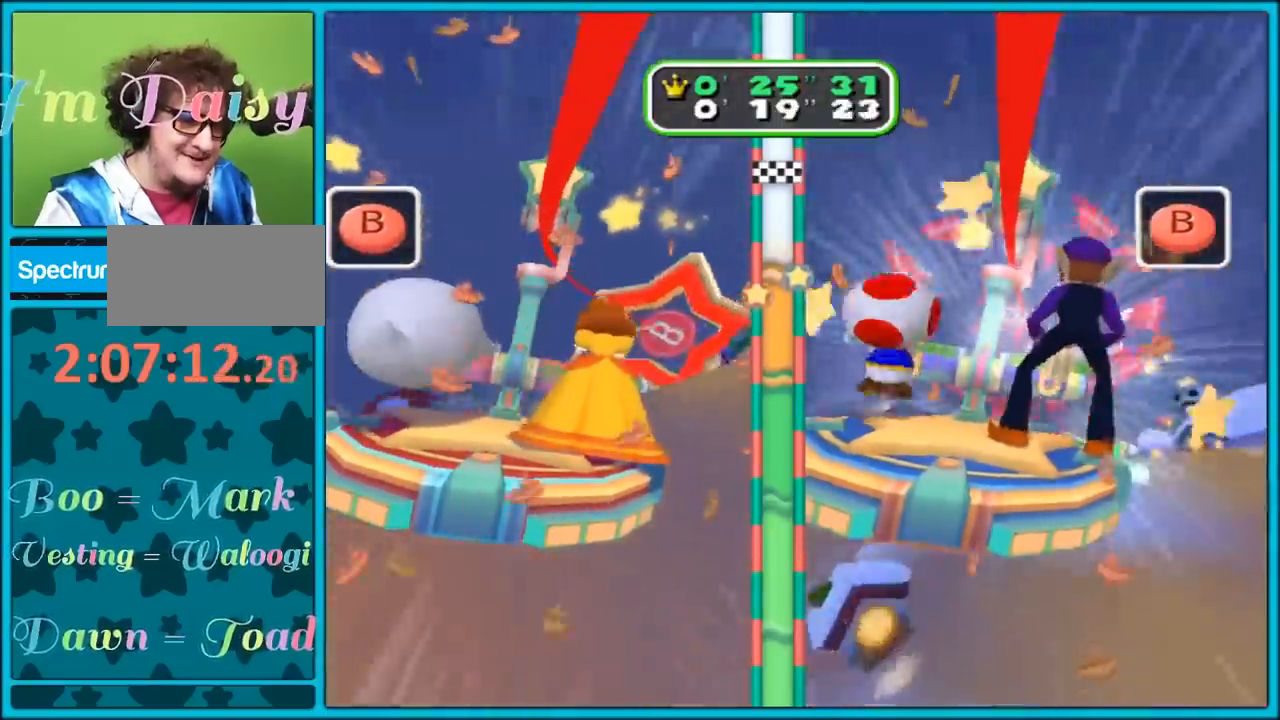
{"buttons": ["B"], "left_stick": "center", "right_stick": "center", "events": [[83, "B", "down"], [117, "B", "up"], [183, "B", "down"], [217, "B", "up"], [267, "B", "down"], [317, "B", "up"], [383, "B", "down"], [417, "B", "up"], [483, "B", "down"]]}
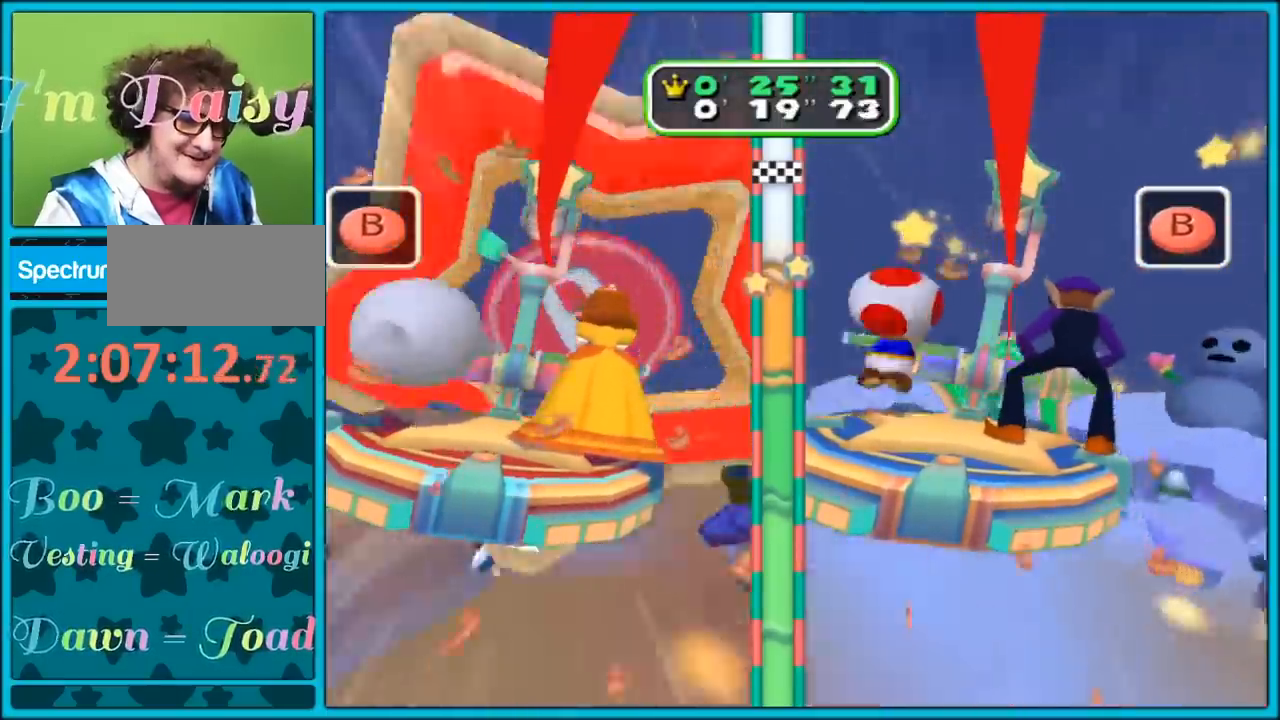
{"buttons": ["B"], "left_stick": "center", "right_stick": "center", "events": [[17, "B", "up"], [67, "B", "down"], [100, "B", "up"], [150, "B", "down"], [200, "B", "up"], [267, "B", "down"], [317, "B", "up"], [350, "B", "down"], [400, "B", "up"], [467, "B", "down"]]}
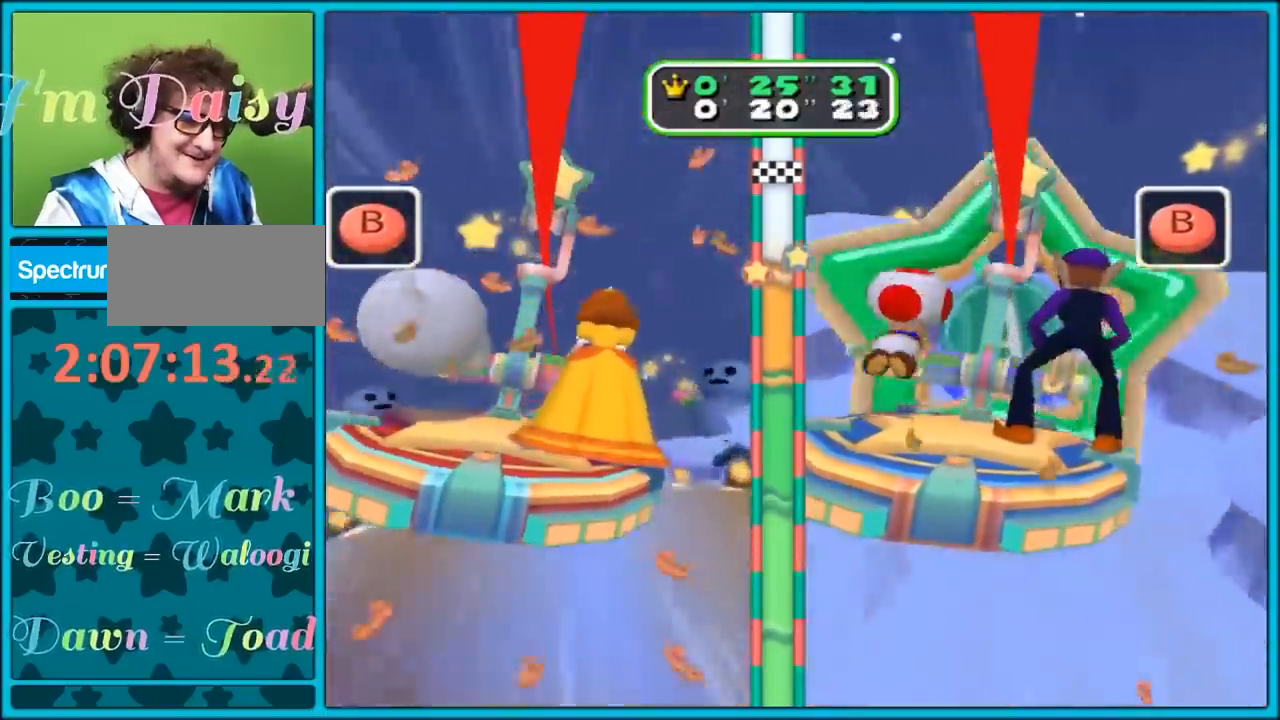
{"buttons": [], "left_stick": "center", "right_stick": "center", "events": [[17, "B", "up"], [50, "B", "down"], [100, "B", "up"], [150, "B", "down"], [200, "B", "up"], [233, "B", "down"], [383, "B", "up"], [433, "B", "down"], [483, "B", "up"]]}
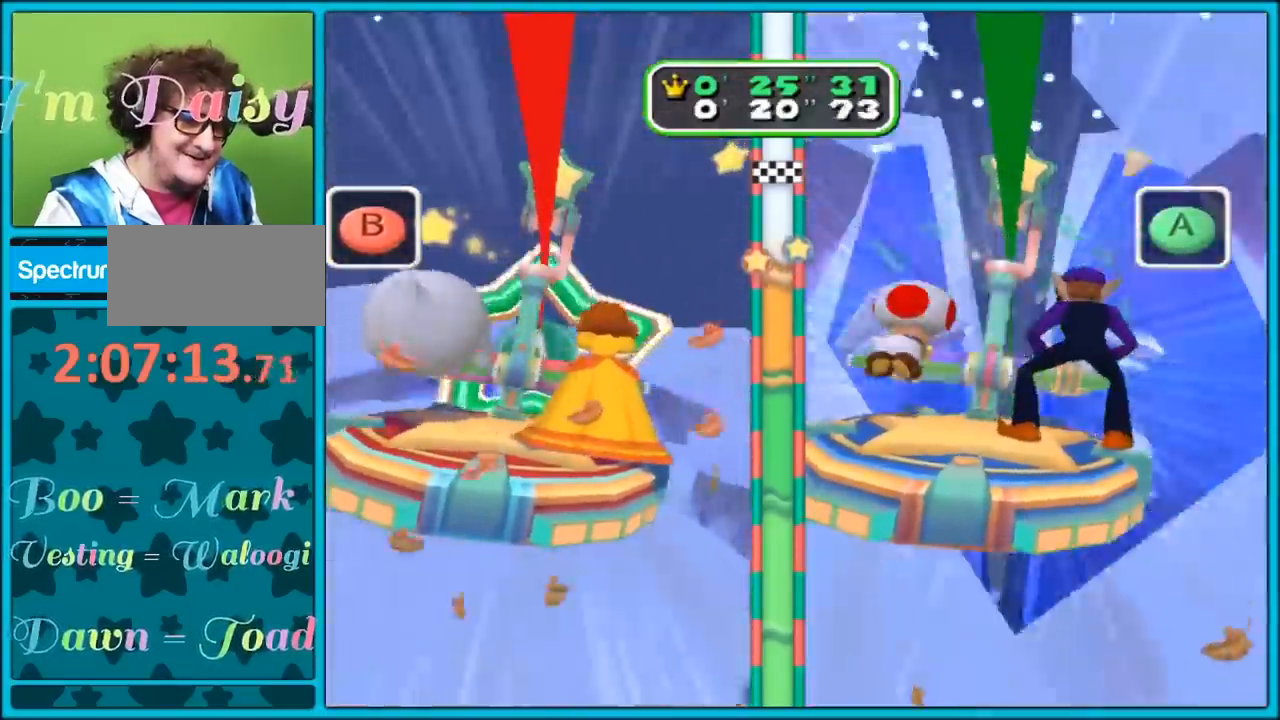
{"buttons": ["A"], "left_stick": "center", "right_stick": "center", "events": [[50, "B", "down"], [100, "B", "up"], [183, "A", "down"], [183, "X", "down"], [217, "X", "up"], [250, "A", "up"], [300, "A", "down"], [350, "A", "up"], [400, "A", "down"], [433, "A", "up"], [483, "A", "down"]]}
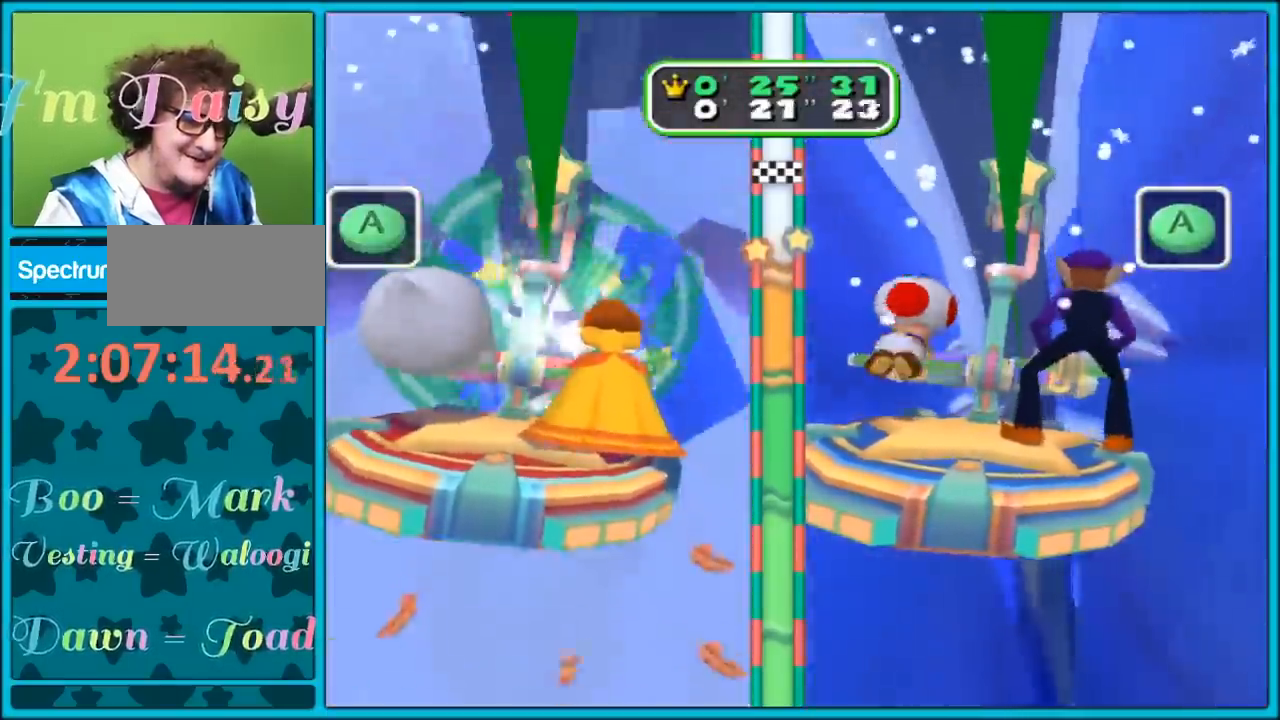
{"buttons": ["A"], "left_stick": "center", "right_stick": "center", "events": [[33, "A", "up"], [100, "A", "down"], [150, "A", "up"], [200, "A", "down"], [250, "A", "up"], [300, "A", "down"], [350, "A", "up"], [417, "A", "down"], [433, "A", "up"], [500, "A", "down"]]}
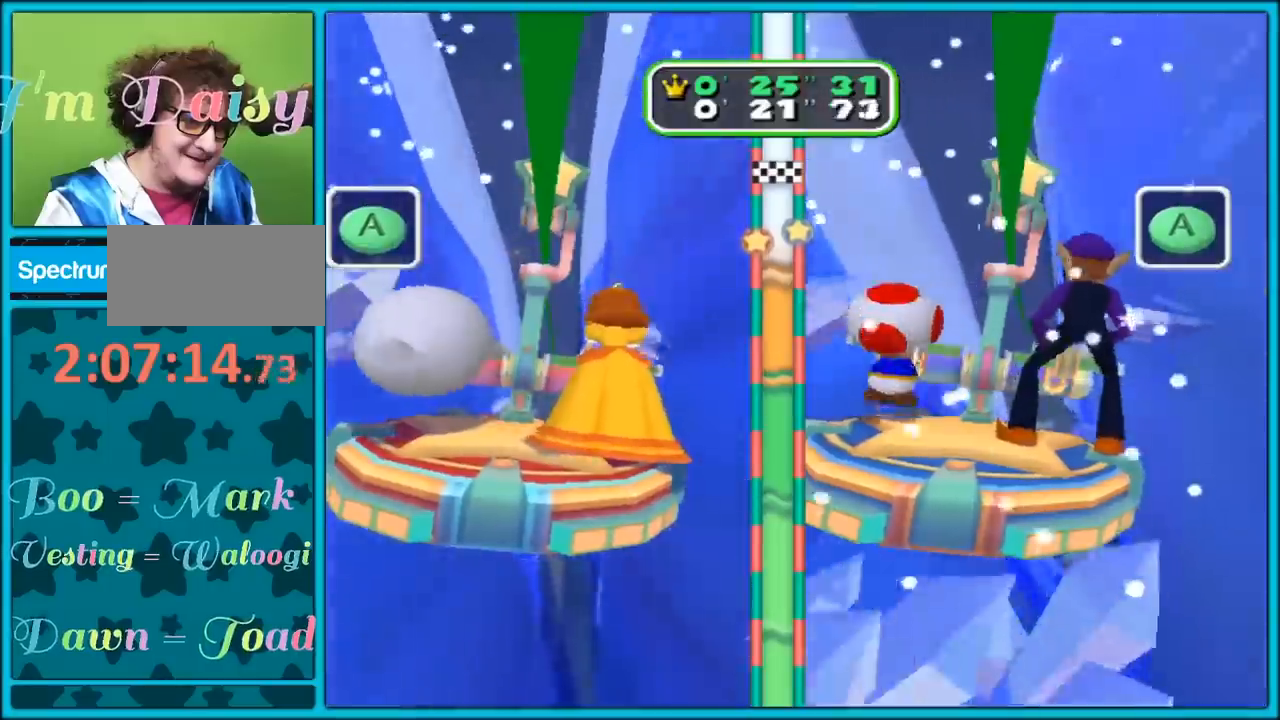
{"buttons": ["A"], "left_stick": "center", "right_stick": "center", "events": [[33, "A", "up"], [100, "A", "down"], [133, "A", "up"], [183, "A", "down"], [233, "A", "up"], [283, "A", "down"], [333, "A", "up"], [417, "A", "down"], [450, "A", "up"], [500, "A", "down"]]}
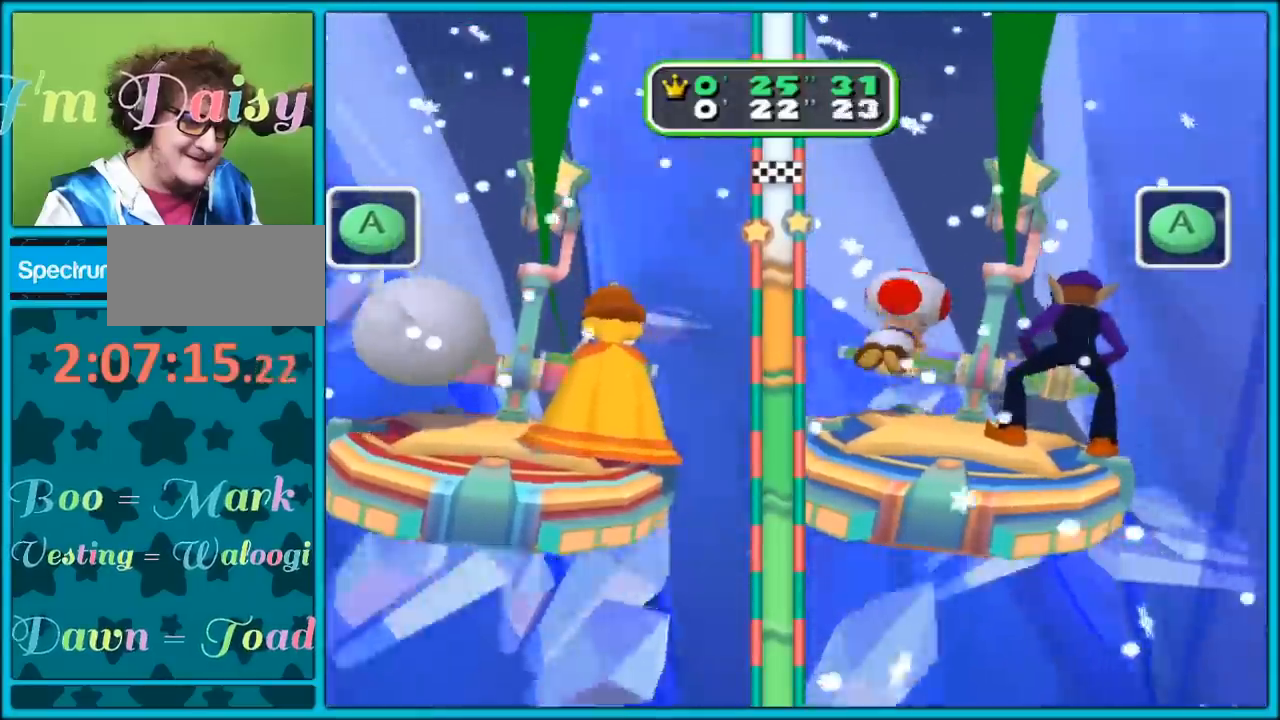
{"buttons": ["A"], "left_stick": "center", "right_stick": "center", "events": [[50, "A", "up"], [83, "A", "down"], [133, "A", "up"], [183, "A", "down"], [233, "A", "up"], [283, "A", "down"], [317, "A", "up"], [350, "A", "down"], [417, "A", "up"], [467, "A", "down"]]}
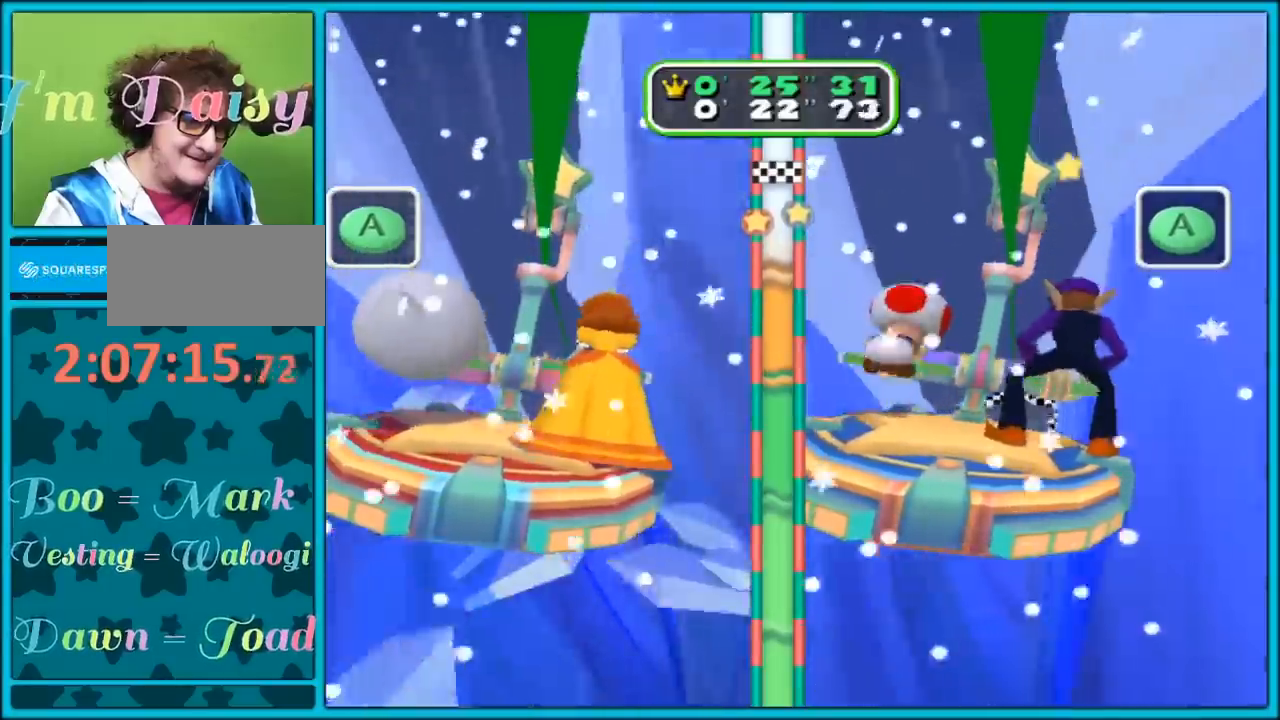
{"buttons": [], "left_stick": "center", "right_stick": "center", "events": [[17, "A", "up"], [67, "A", "down"], [100, "A", "up"], [150, "A", "down"], [183, "A", "up"], [267, "A", "down"], [300, "A", "up"], [350, "A", "down"], [400, "A", "up"], [433, "A", "down"], [483, "A", "up"]]}
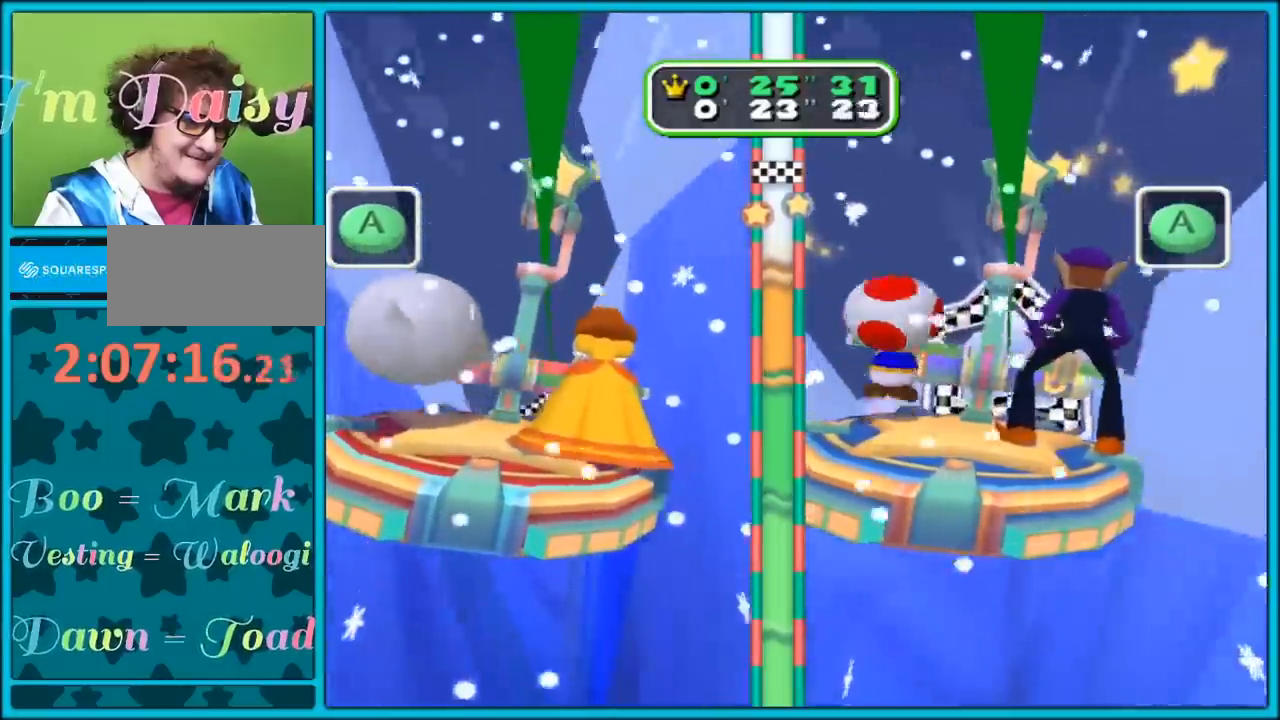
{"buttons": ["A"], "left_stick": "center", "right_stick": "center", "events": [[50, "A", "down"], [100, "A", "up"], [150, "A", "down"], [183, "A", "up"], [250, "A", "down"], [300, "A", "up"], [367, "A", "down"], [417, "A", "up"], [467, "A", "down"]]}
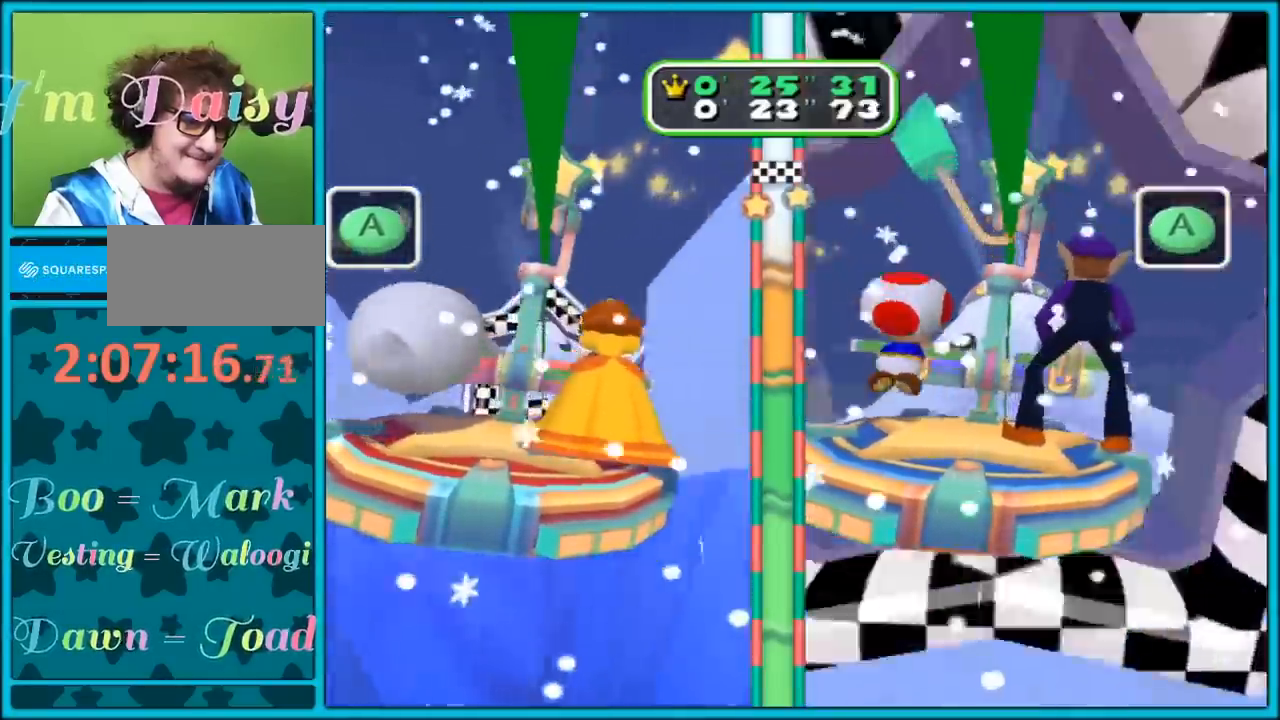
{"buttons": [], "left_stick": "center", "right_stick": "center", "events": [[17, "A", "up"], [100, "A", "down"], [150, "A", "up"], [183, "A", "down"], [233, "A", "up"], [300, "A", "down"], [367, "A", "up"], [433, "A", "down"], [450, "A", "up"]]}
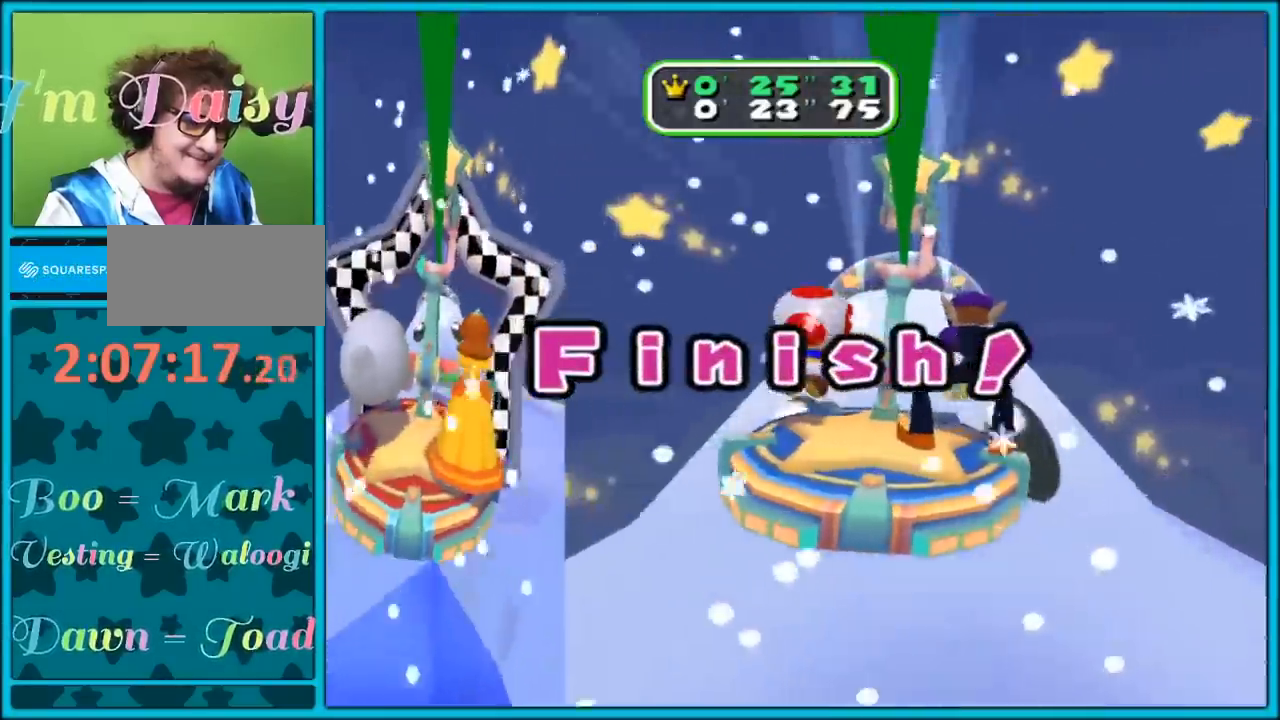
{"buttons": [], "left_stick": "center", "right_stick": "center", "events": [[33, "A", "down"], [67, "A", "up"], [150, "A", "down"], [267, "A", "up"]]}
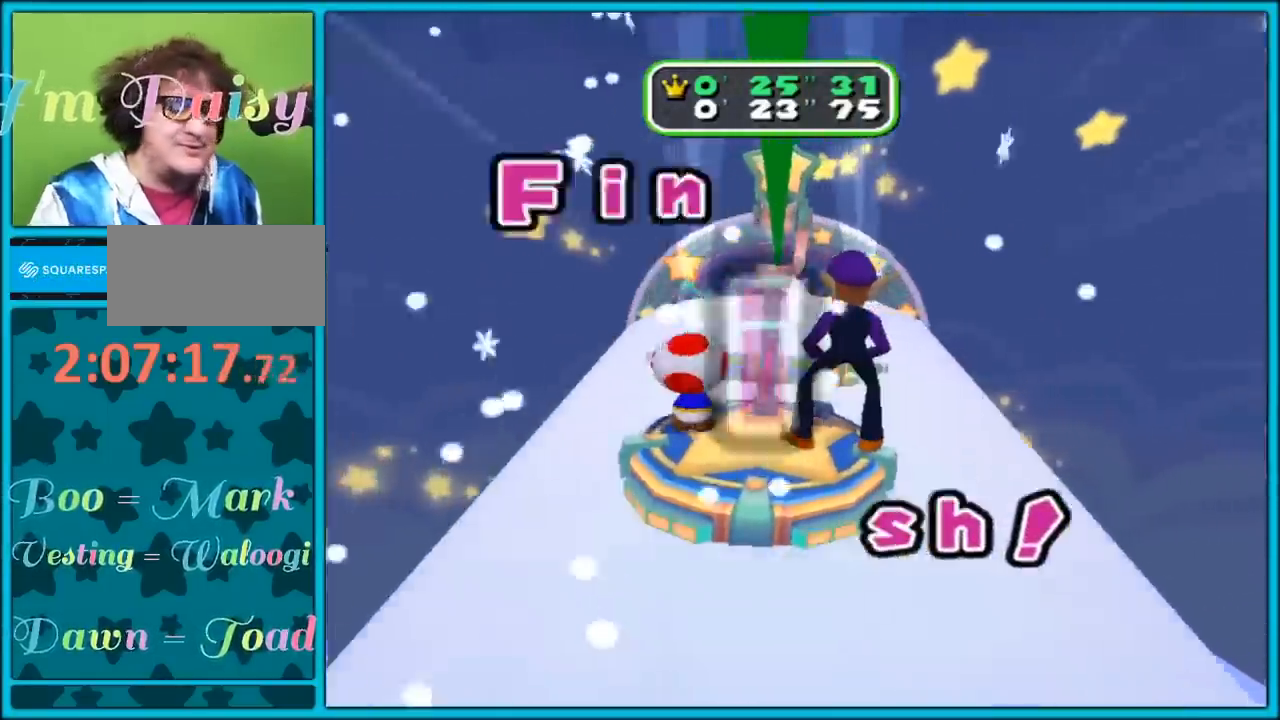
{"buttons": [], "left_stick": "center", "right_stick": "center", "events": []}
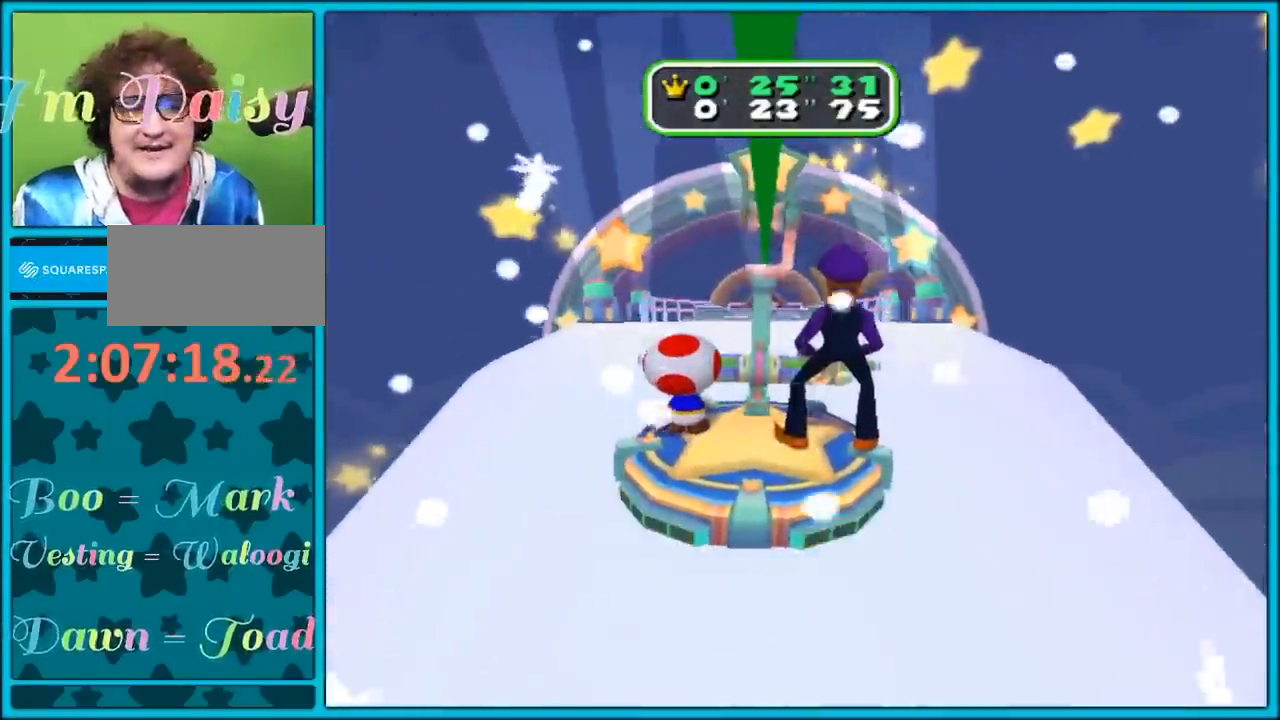
{"buttons": [], "left_stick": "center", "right_stick": "center", "events": []}
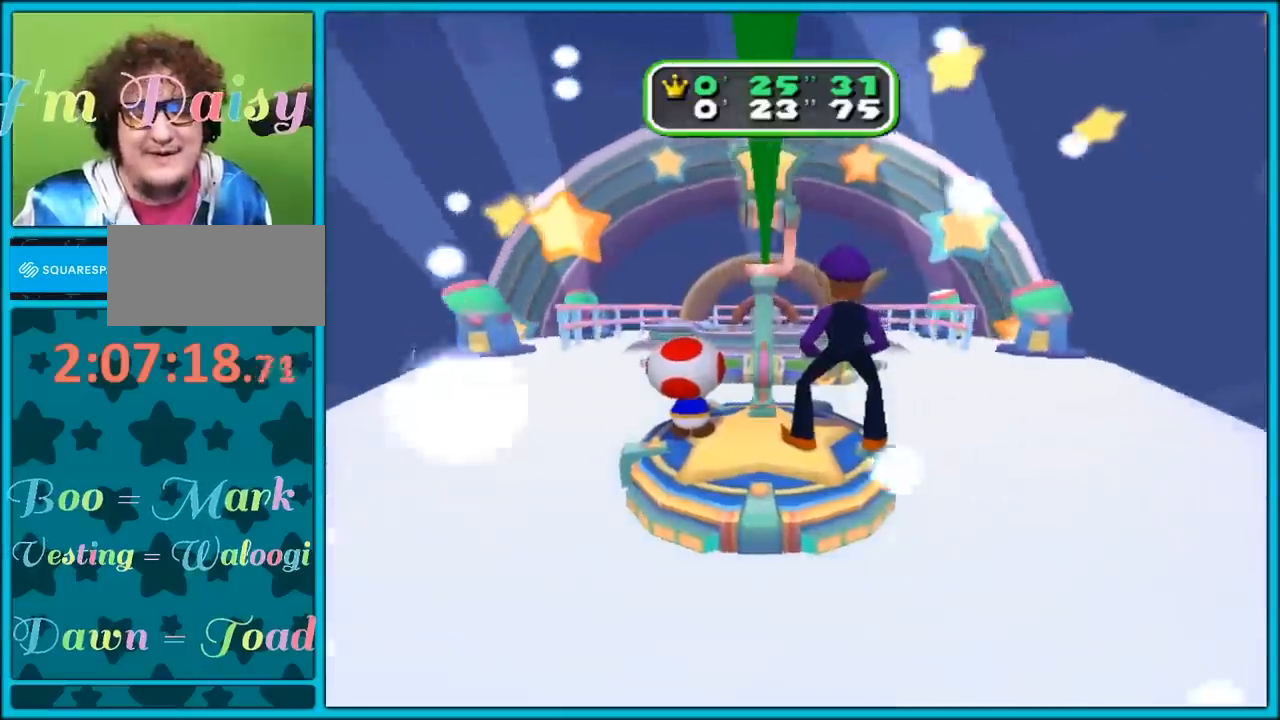
{"buttons": [], "left_stick": "center", "right_stick": "center", "events": []}
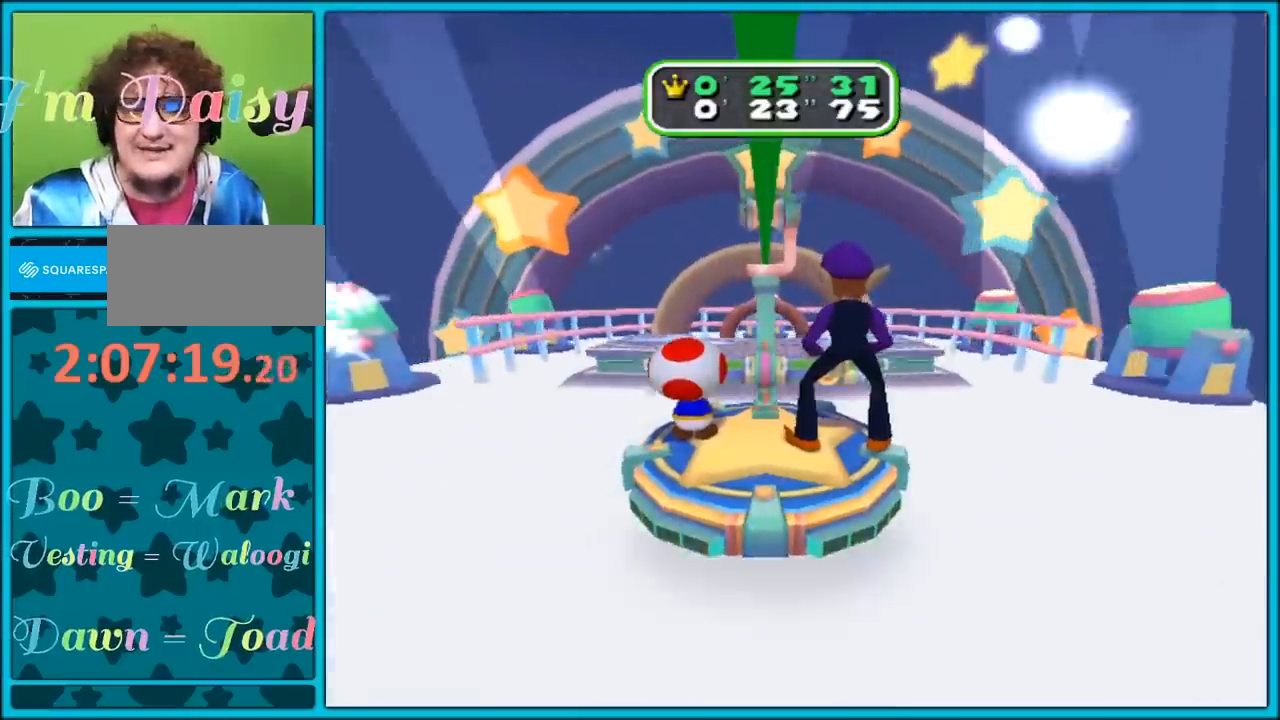
{"buttons": [], "left_stick": "center", "right_stick": "center", "events": []}
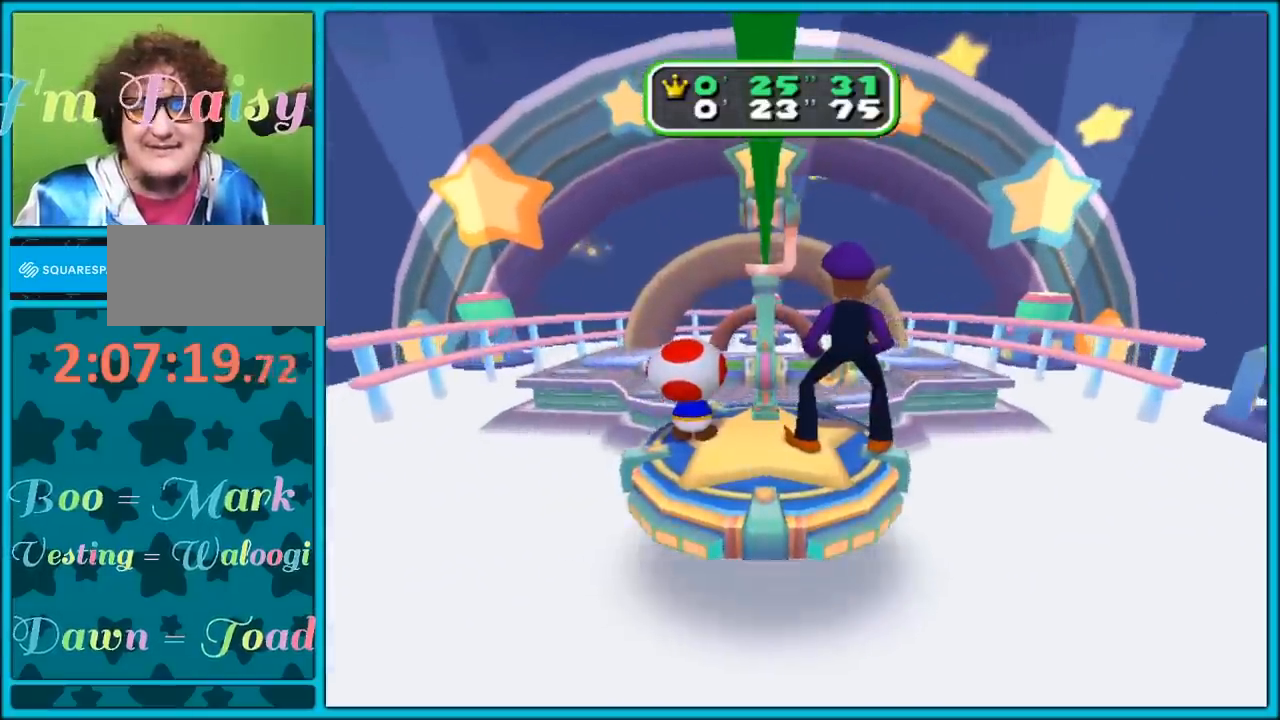
{"buttons": [], "left_stick": "center", "right_stick": "center", "events": []}
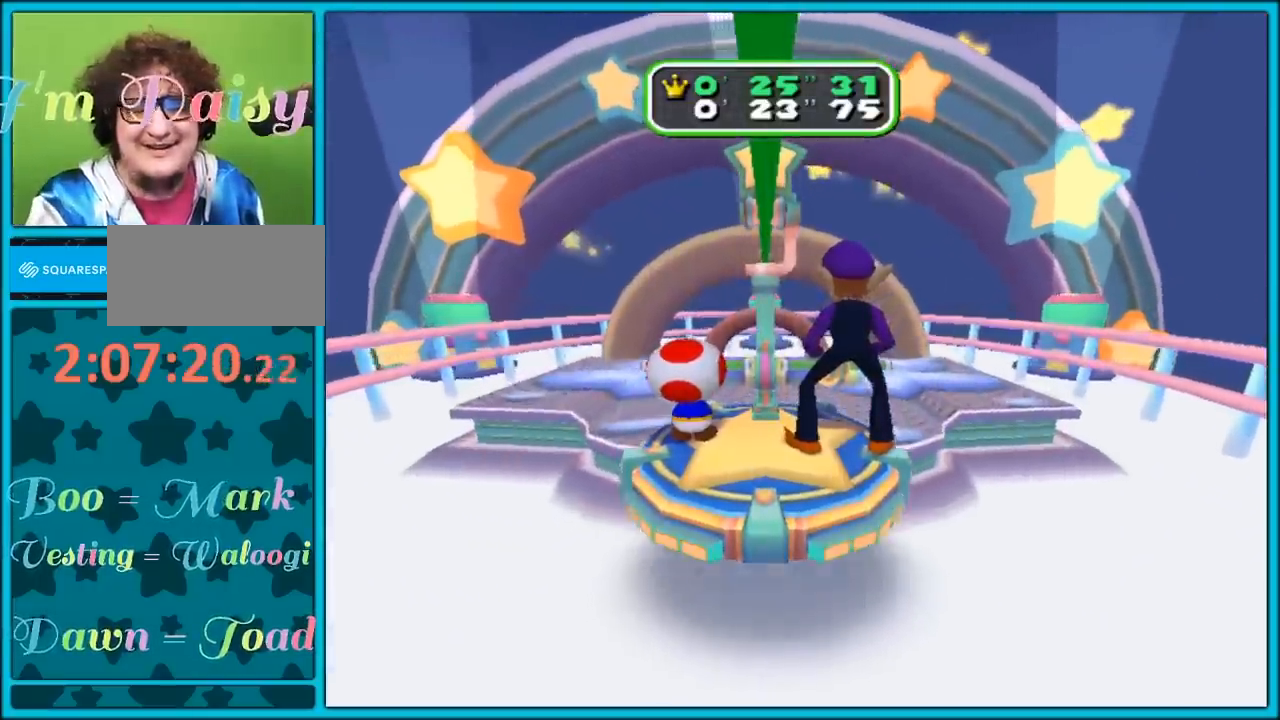
{"buttons": [], "left_stick": "center", "right_stick": "center", "events": []}
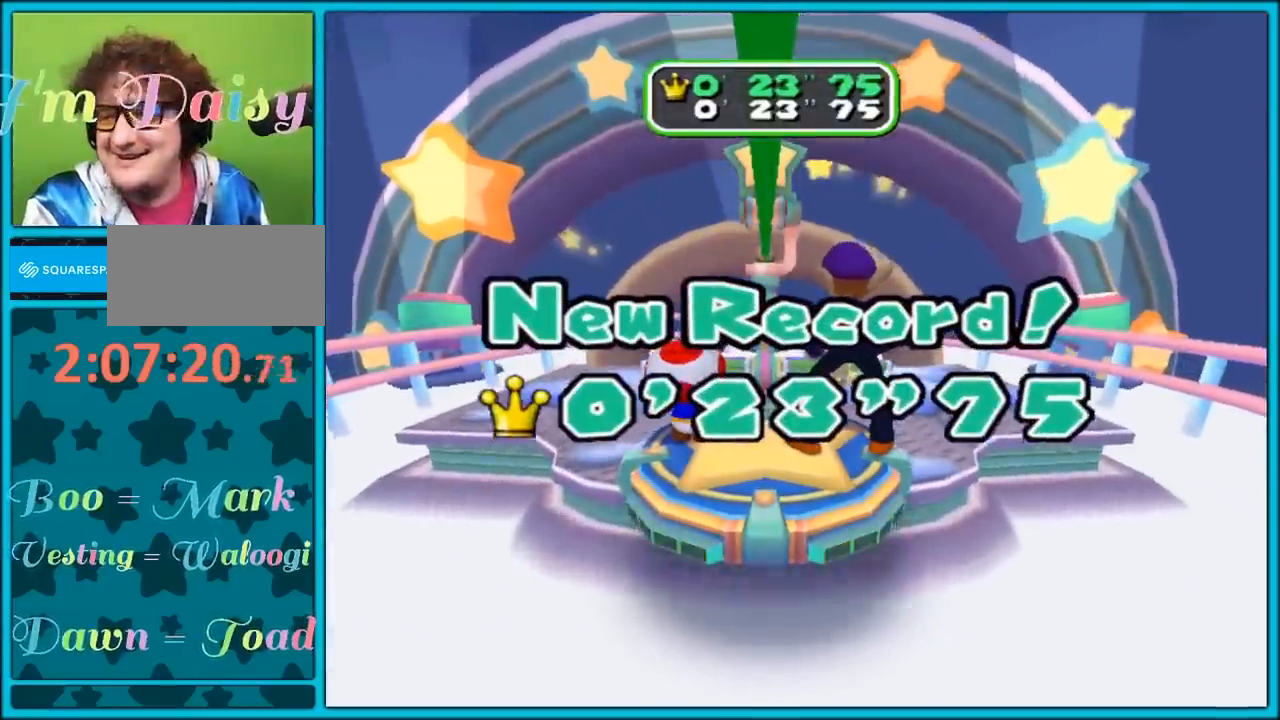
{"buttons": ["A", "B"], "left_stick": "center", "right_stick": "center", "events": [[450, "B", "down"], [500, "A", "down"]]}
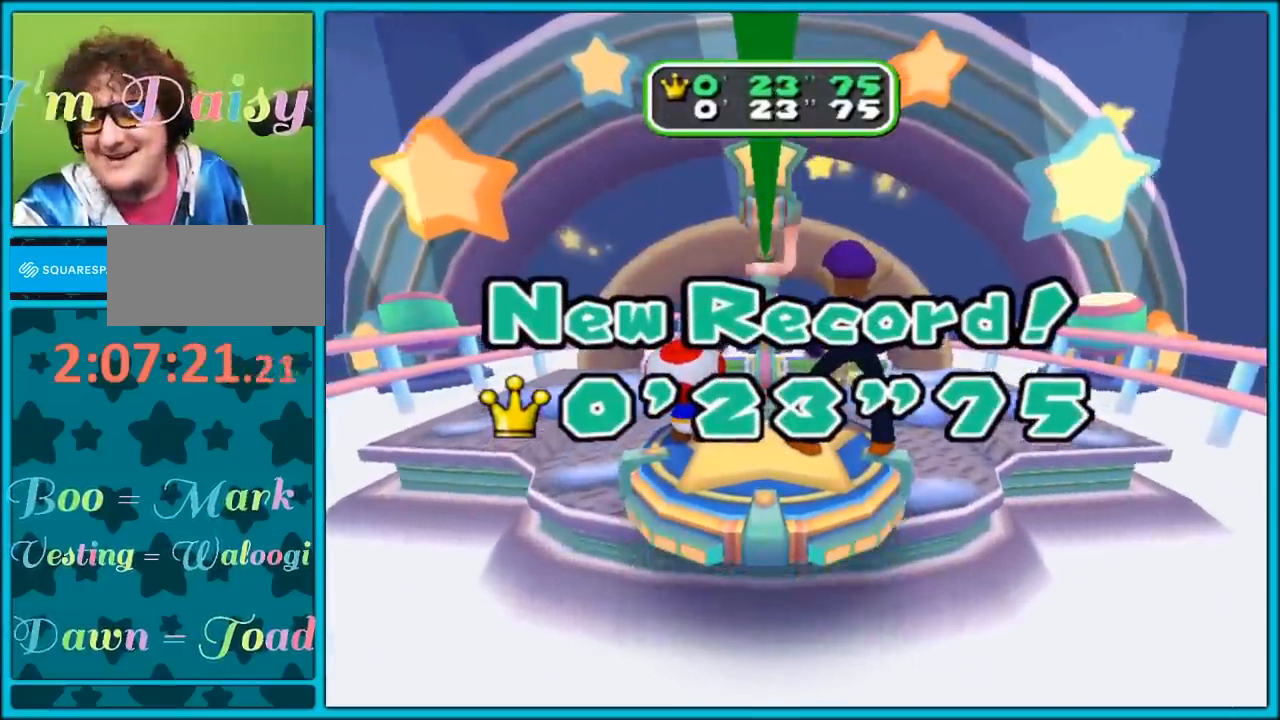
{"buttons": [], "left_stick": "center", "right_stick": "center", "events": [[117, "A", "up"], [183, "A", "down"], [267, "A", "up"], [267, "B", "up"], [367, "A", "down"], [367, "B", "down"], [417, "B", "up"], [433, "A", "up"]]}
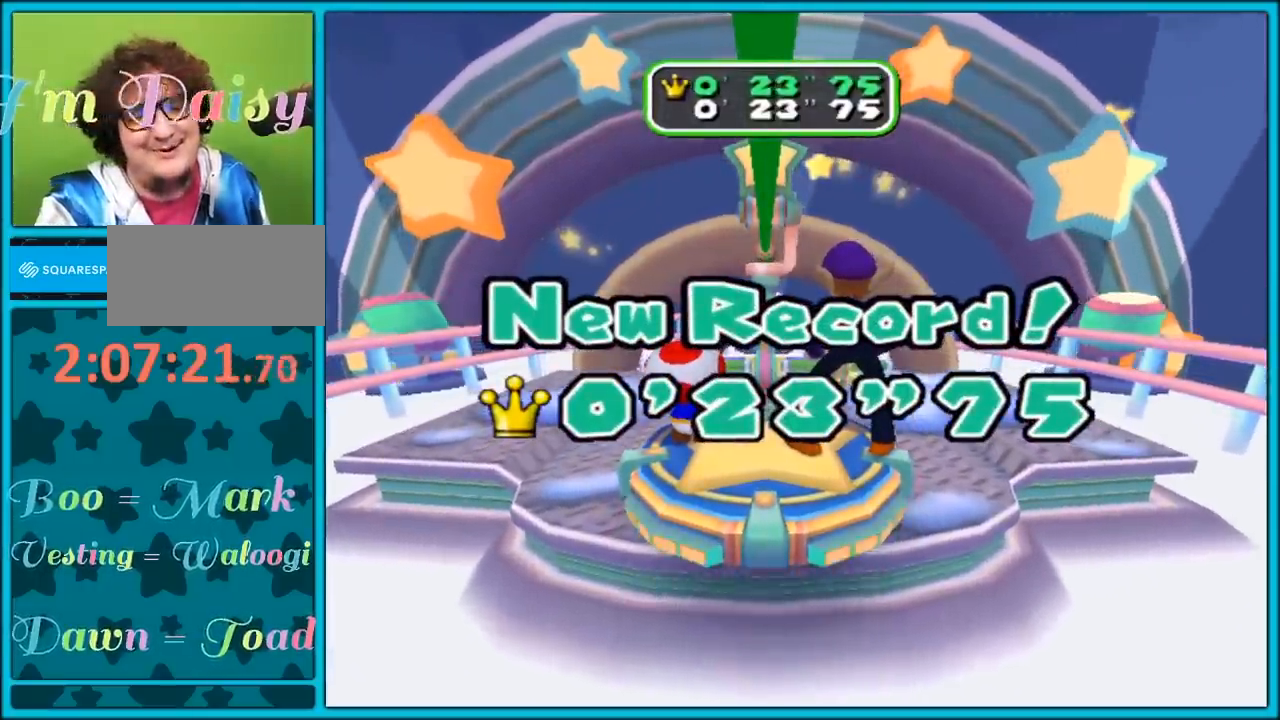
{"buttons": [], "left_stick": "center", "right_stick": "center", "events": [[50, "A", "down"], [67, "A", "up"], [233, "A", "down"], [250, "A", "up"]]}